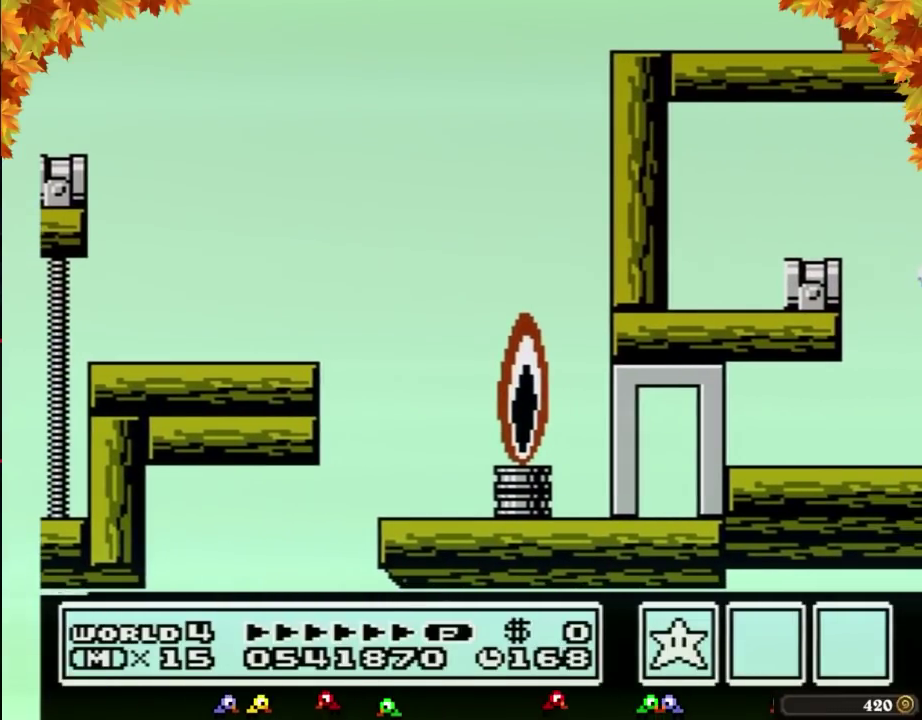
Gameplay with a controller (Nintendo layout); each line is a JSON object with the inputs held at the frame after it. "events" lists button and stick changes between this image and that frame as [ms after this image, input, new state], when the widget could be followed in between. Not read: L3 R3.
{"buttons": ["DPAD_RIGHT"], "events": [[33, "B", "down"], [67, "B", "up"], [133, "B", "down"], [200, "B", "up"]]}
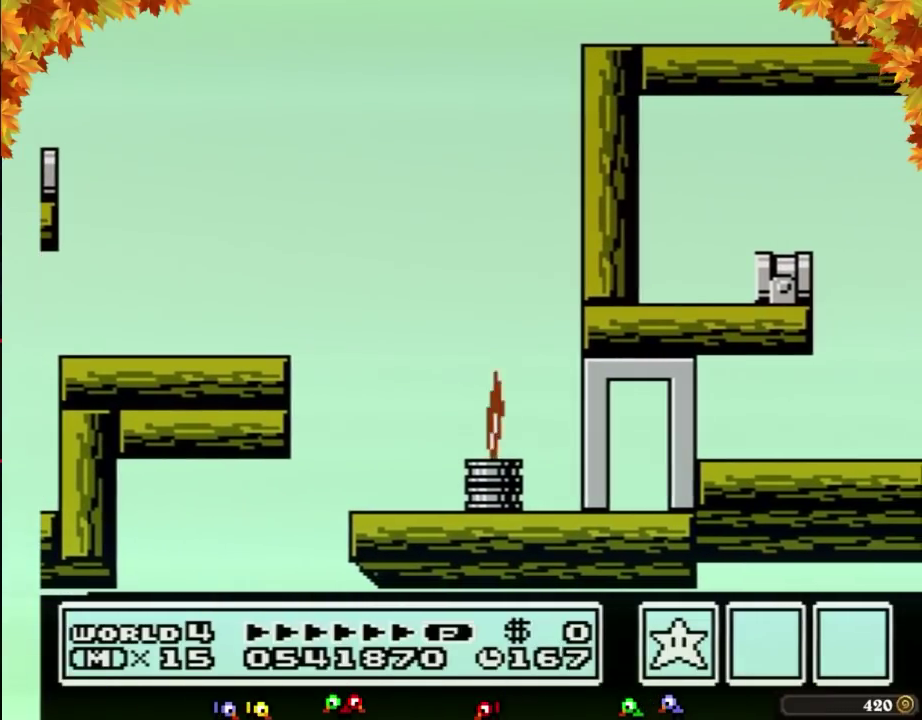
{"buttons": ["DPAD_RIGHT"]}
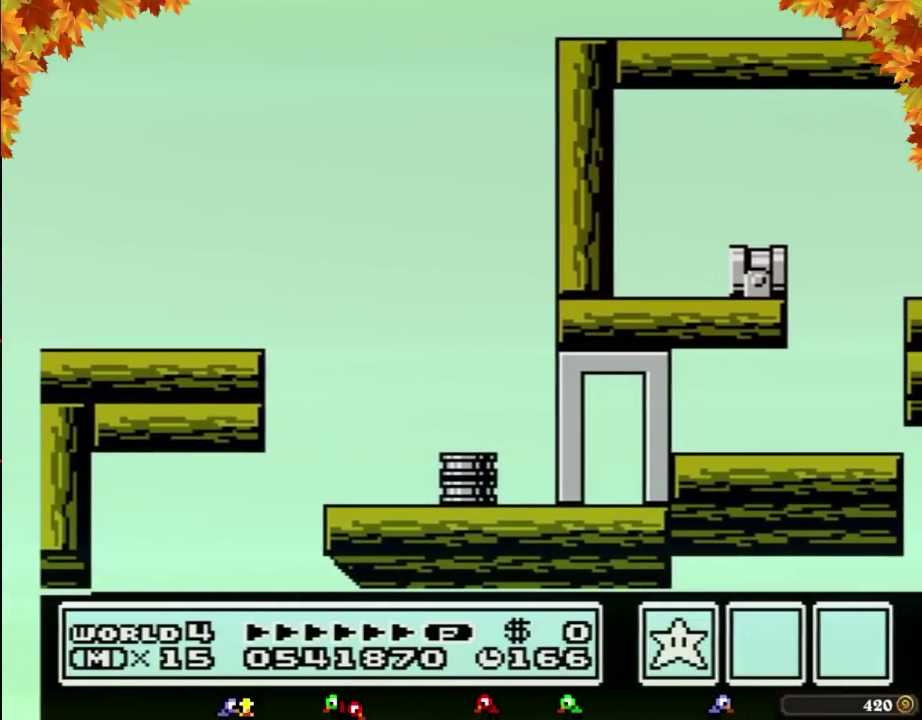
{"buttons": ["DPAD_RIGHT"]}
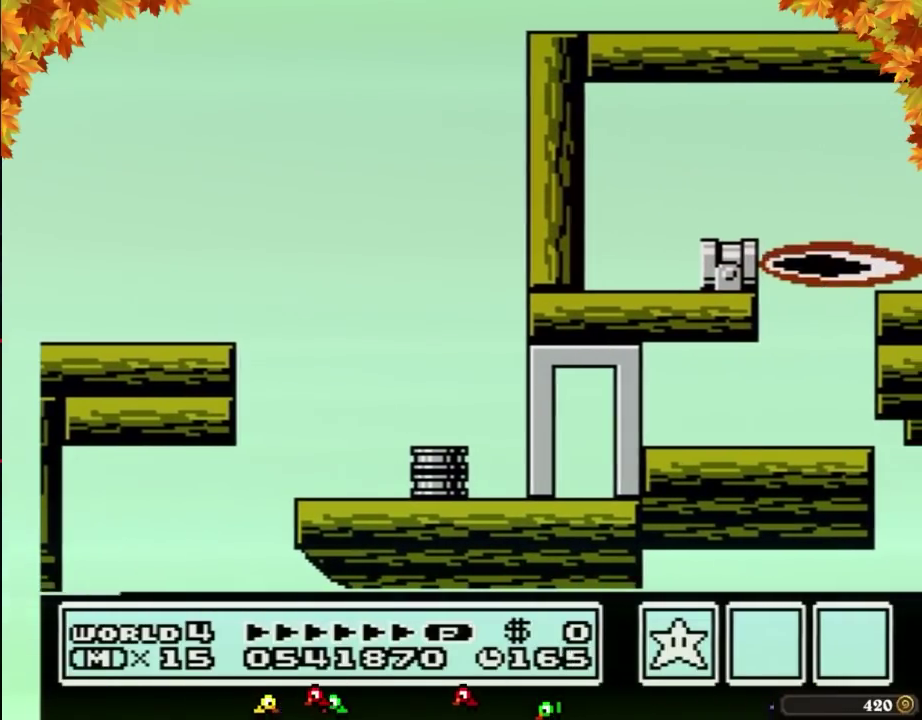
{"buttons": ["A", "B", "DPAD_RIGHT"], "events": [[267, "B", "down"], [283, "A", "down"]]}
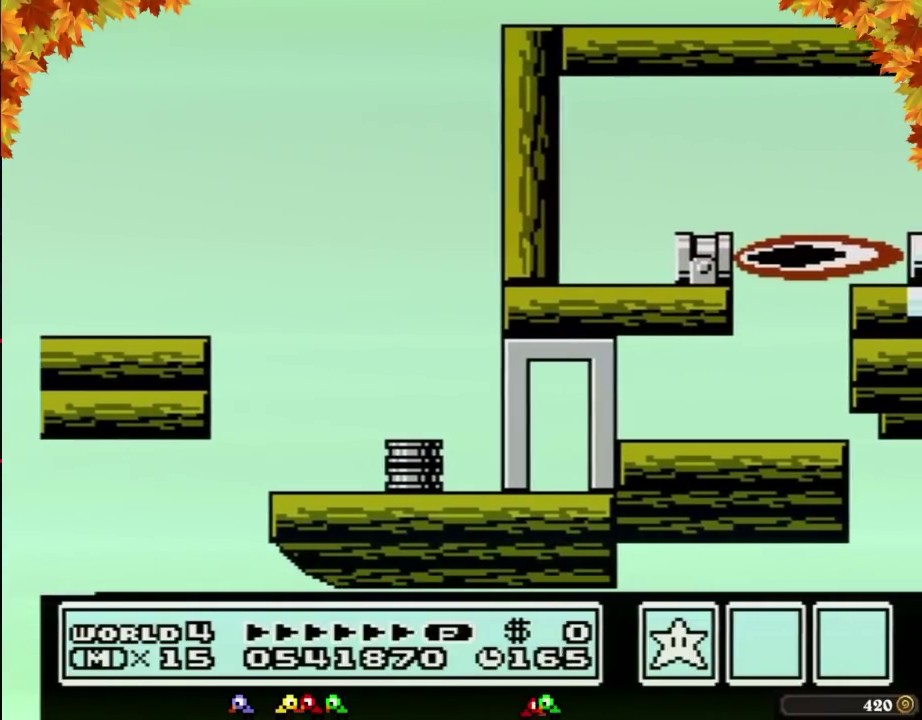
{"buttons": ["DPAD_RIGHT"], "events": [[167, "A", "up"], [233, "B", "up"]]}
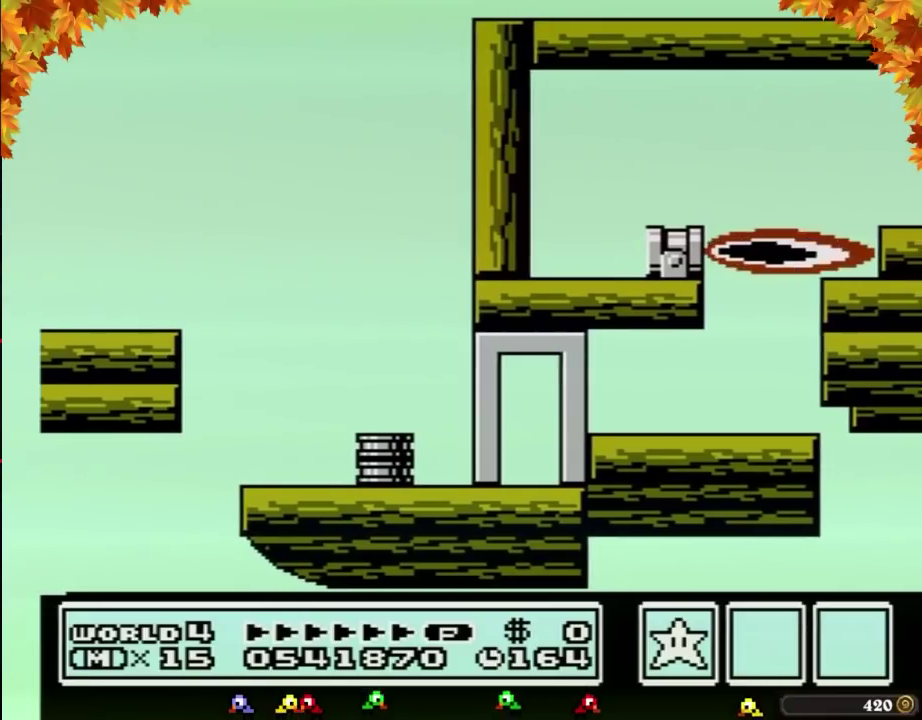
{"buttons": ["B"], "events": [[100, "DPAD_RIGHT", "up"], [350, "B", "down"], [417, "B", "up"], [450, "B", "down"]]}
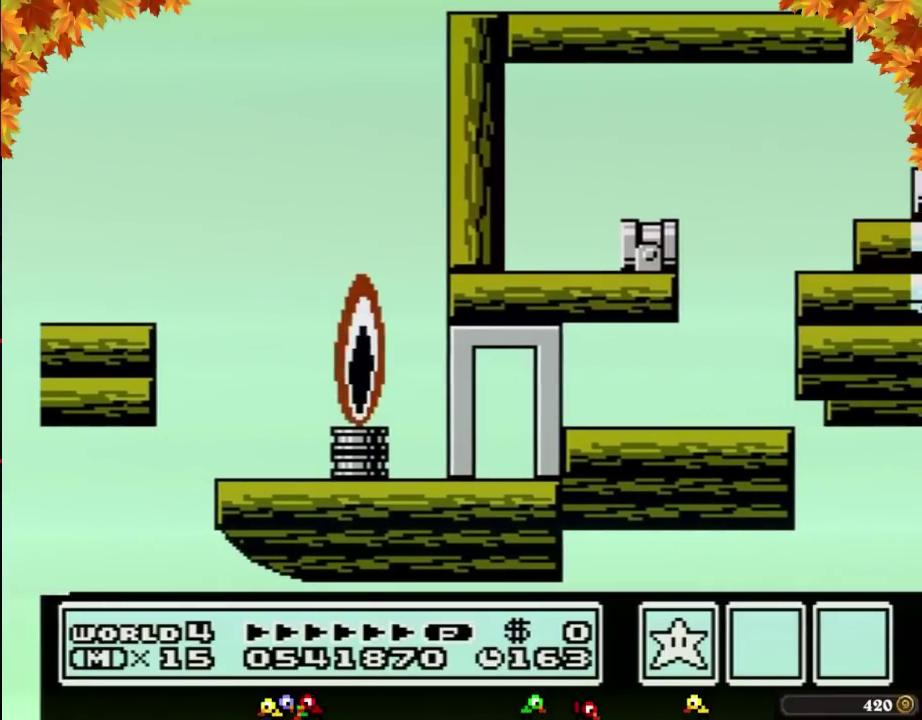
{"buttons": ["B"], "events": [[17, "B", "up"], [133, "B", "down"], [200, "B", "up"], [233, "B", "down"], [283, "B", "up"], [483, "B", "down"]]}
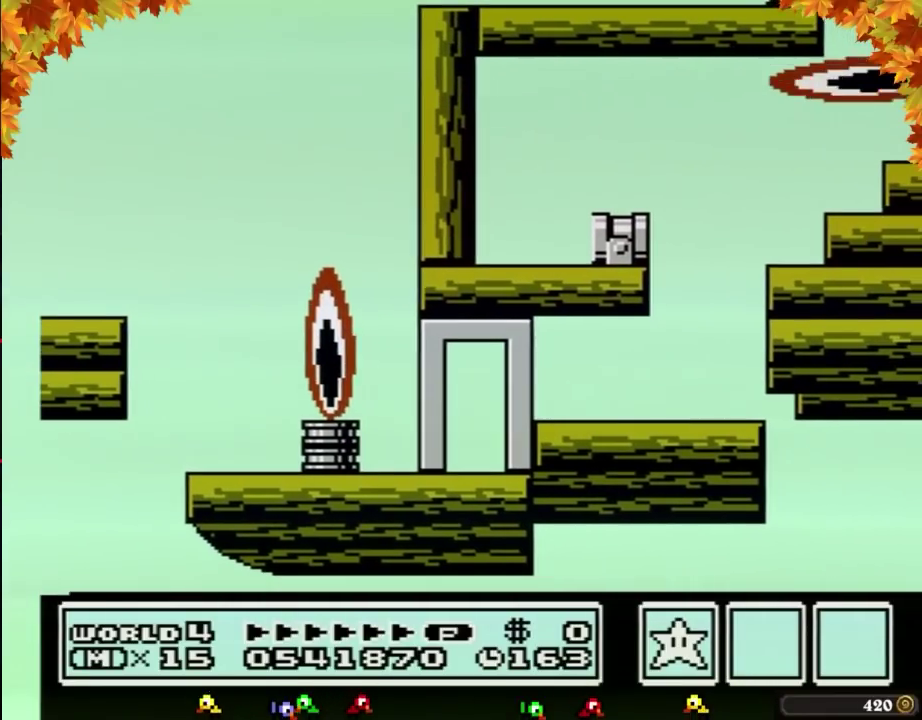
{"buttons": [], "events": [[33, "B", "up"], [267, "B", "down"], [317, "B", "up"]]}
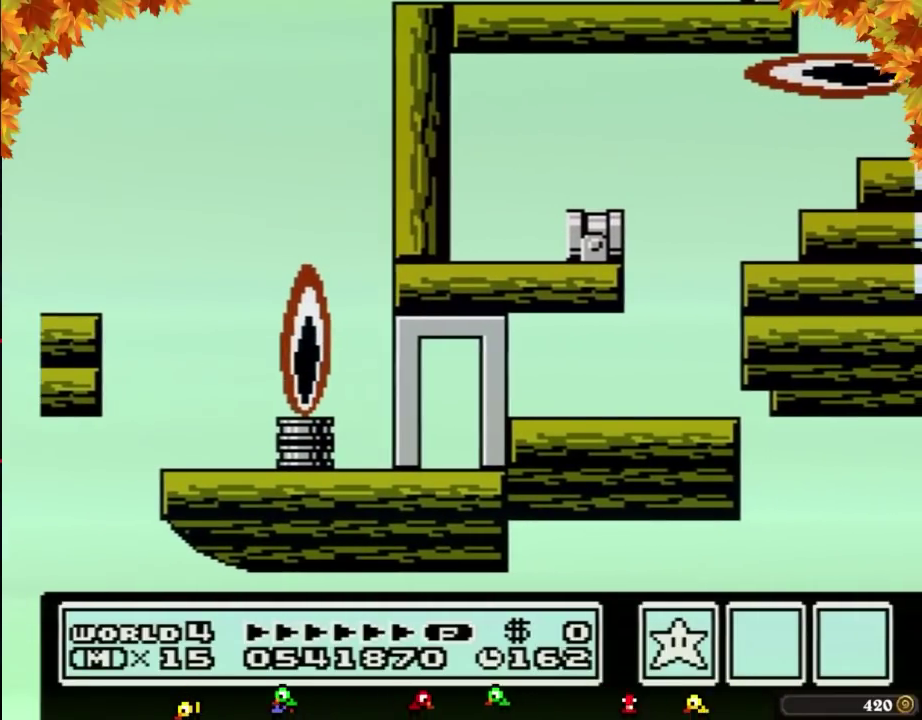
{"buttons": []}
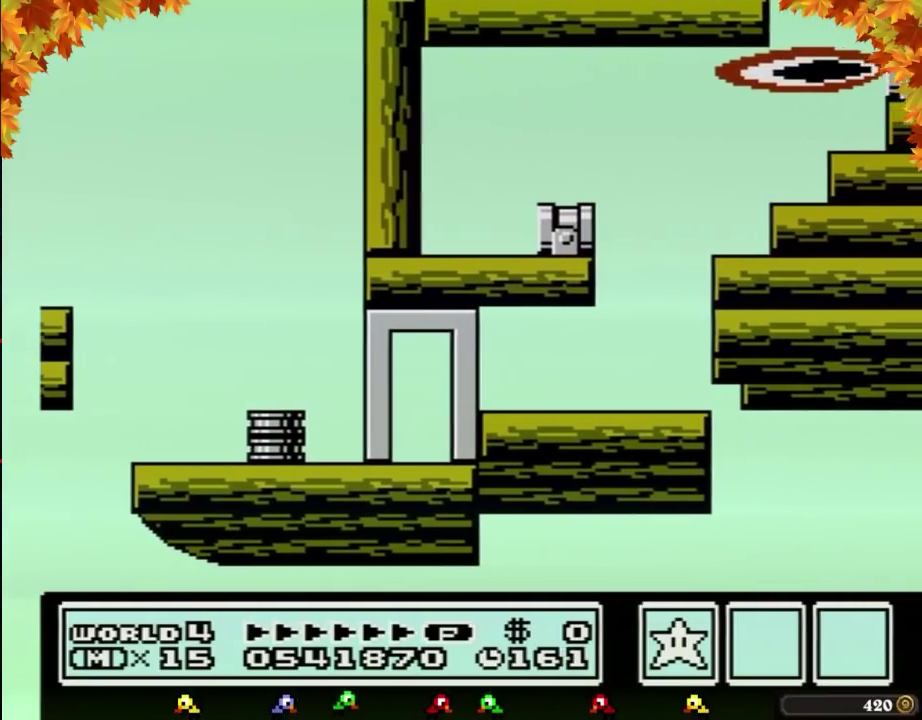
{"buttons": ["B"], "events": [[450, "B", "down"]]}
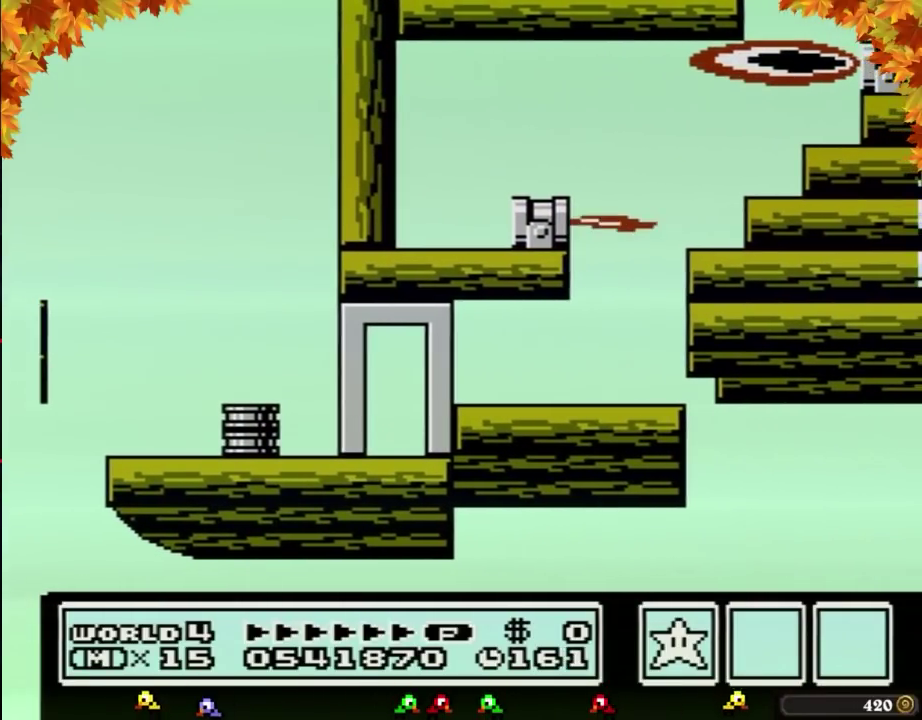
{"buttons": [], "events": [[67, "B", "up"]]}
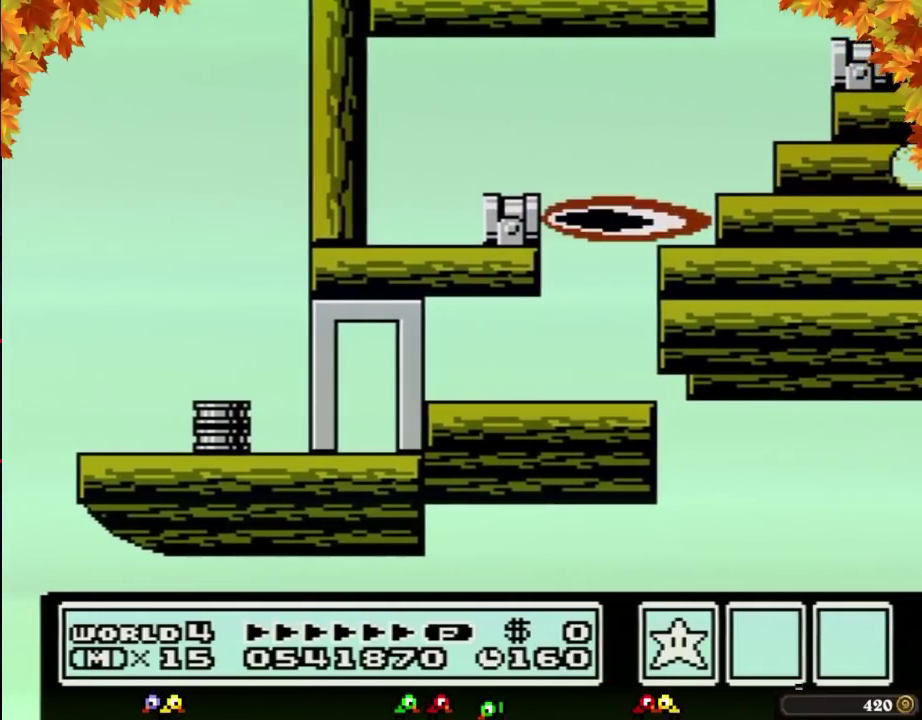
{"buttons": []}
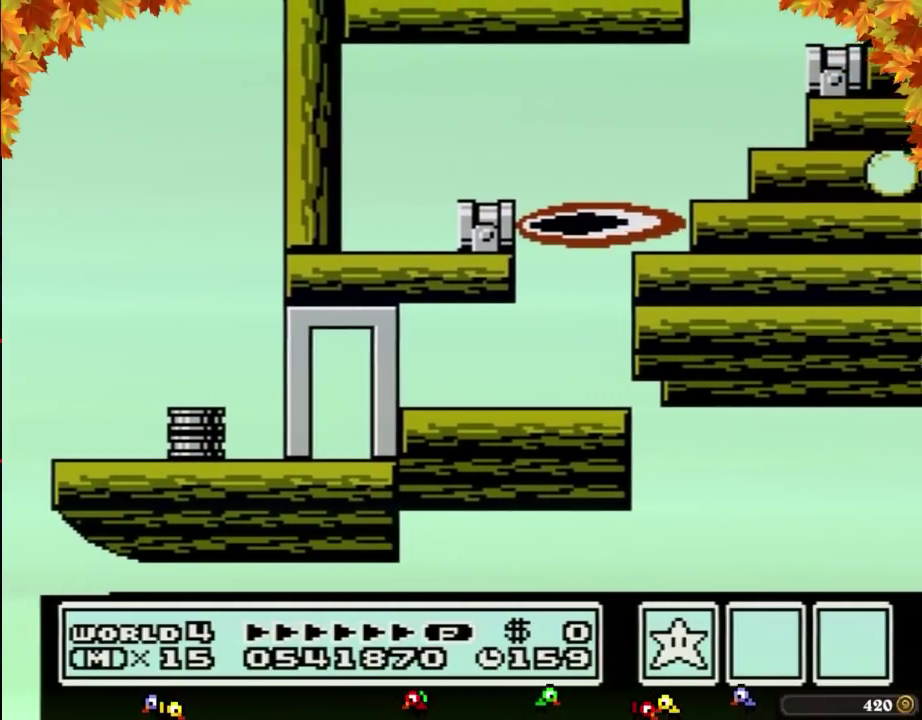
{"buttons": ["B"], "events": [[33, "B", "down"], [133, "B", "up"], [233, "B", "down"]]}
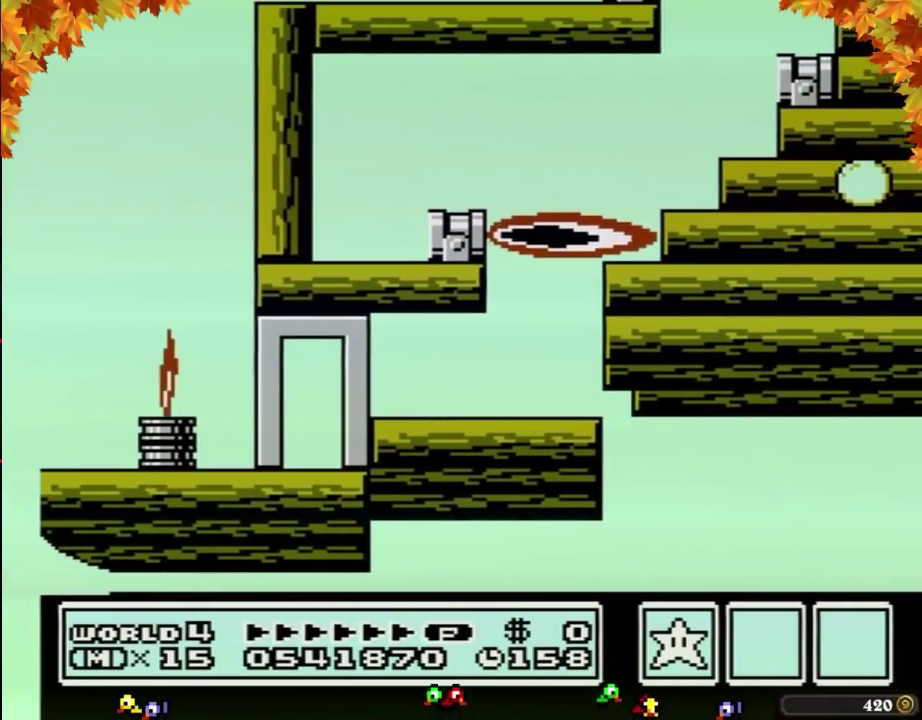
{"buttons": ["A", "B", "DPAD_RIGHT"], "events": [[167, "DPAD_RIGHT", "down"], [233, "A", "down"]]}
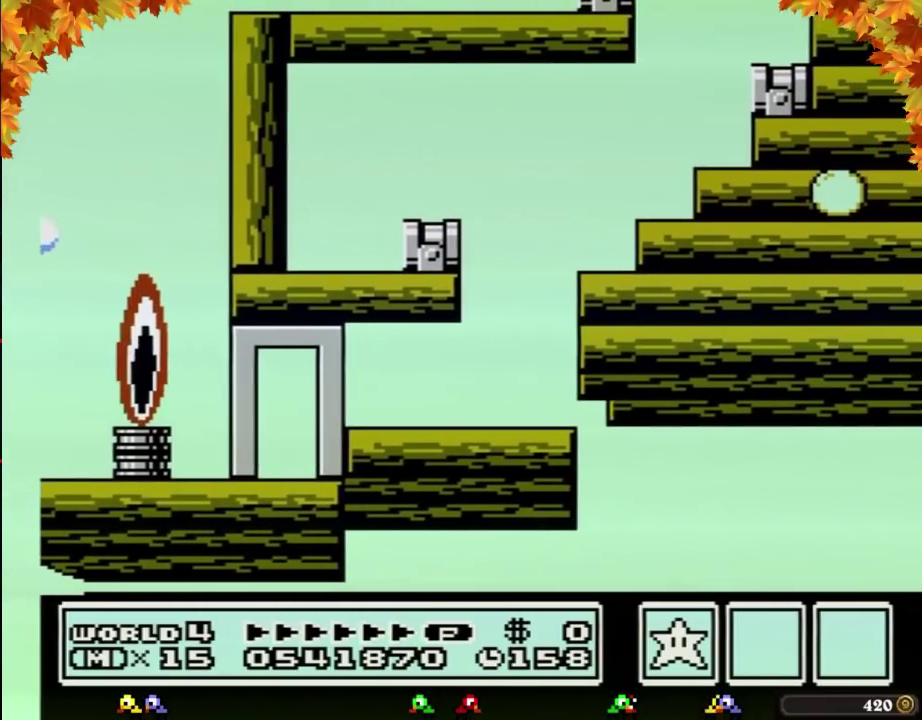
{"buttons": ["A", "B", "DPAD_RIGHT"]}
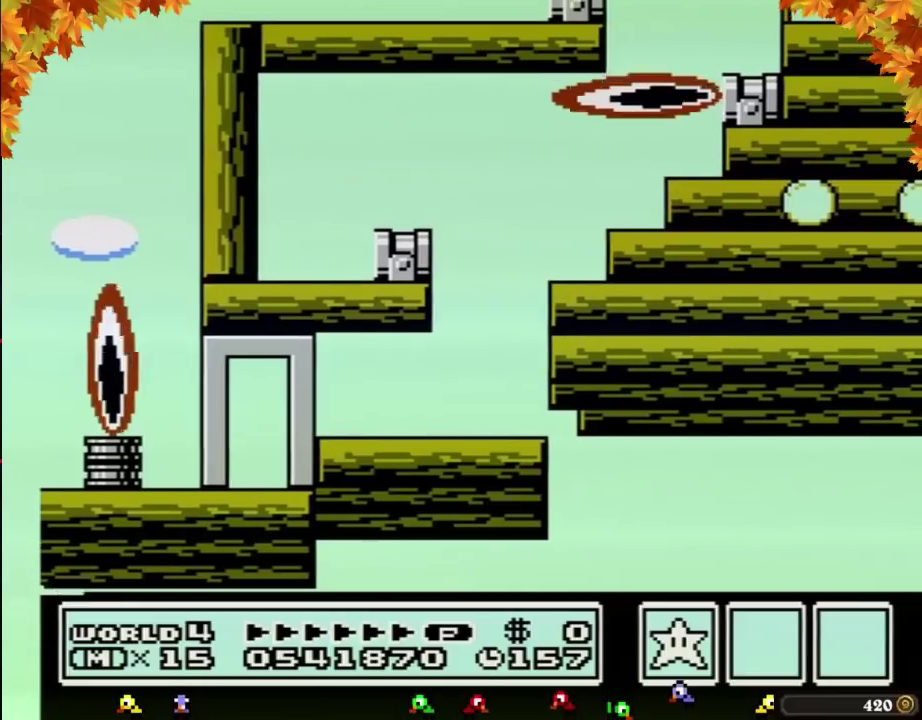
{"buttons": ["DPAD_RIGHT"], "events": [[33, "A", "up"], [67, "B", "up"]]}
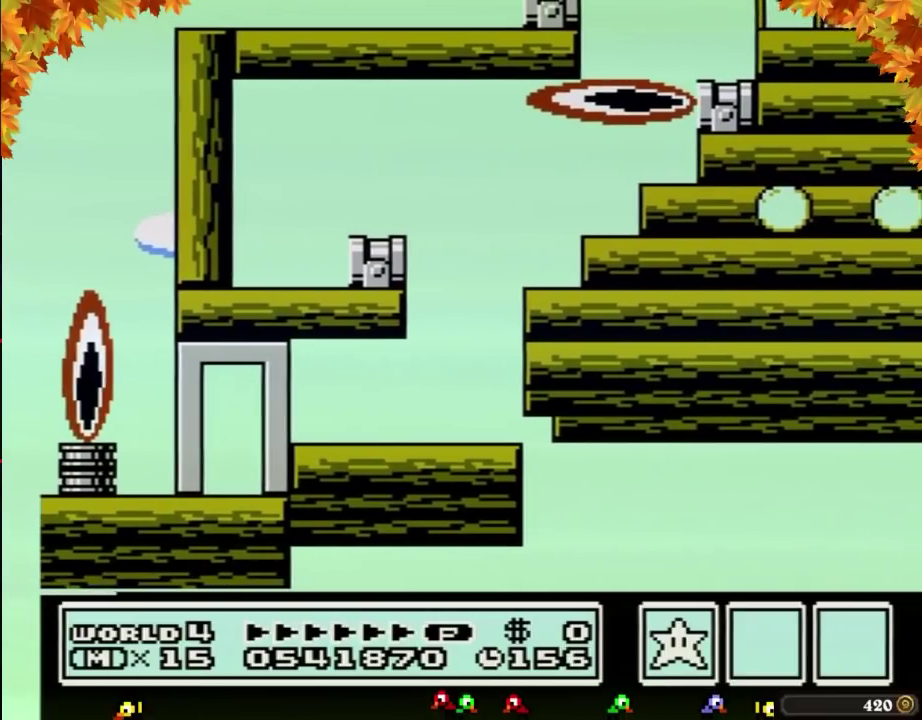
{"buttons": ["B", "DPAD_RIGHT"], "events": [[417, "B", "down"], [450, "B", "up"], [483, "B", "down"]]}
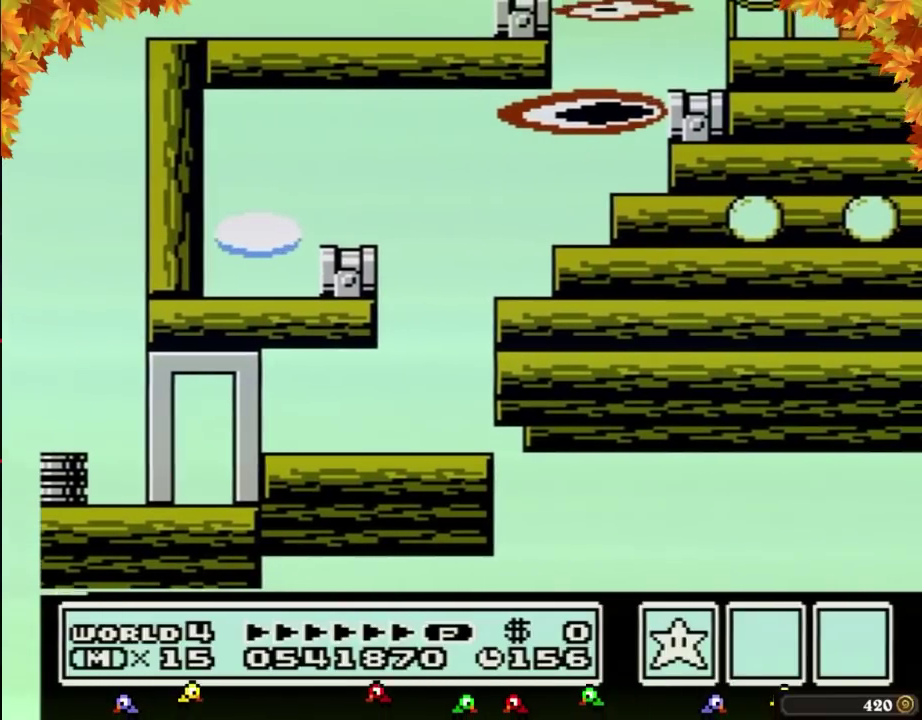
{"buttons": ["B", "DPAD_RIGHT"], "events": [[50, "B", "up"], [100, "B", "down"], [133, "B", "up"], [200, "B", "down"], [233, "B", "up"], [283, "B", "down"], [317, "B", "up"], [383, "B", "down"], [417, "B", "up"], [450, "B", "down"]]}
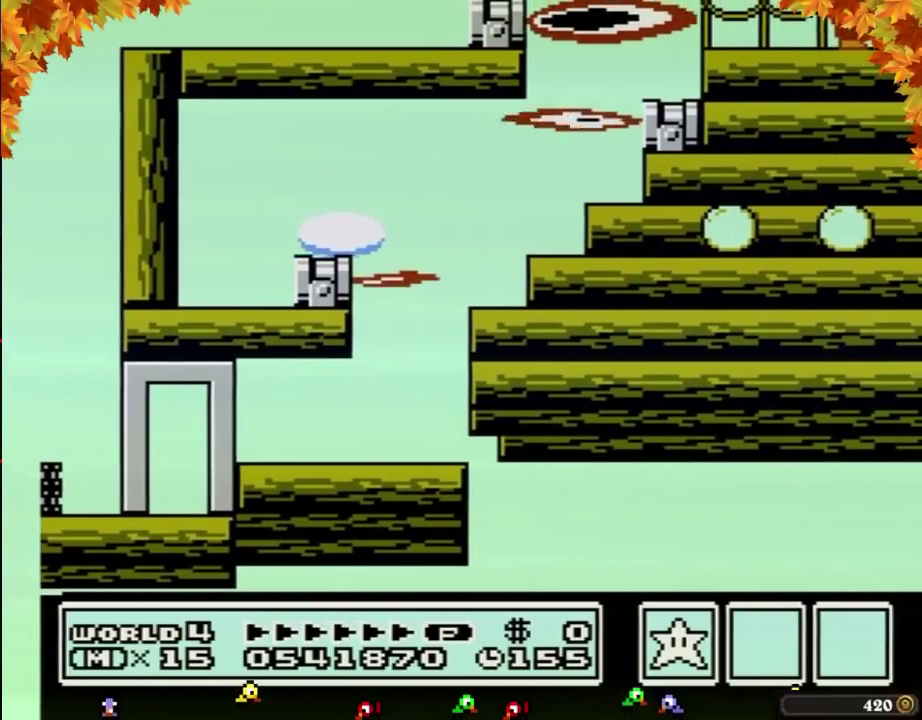
{"buttons": ["B", "DPAD_RIGHT"], "events": [[50, "B", "up"], [350, "B", "down"], [417, "B", "up"], [483, "B", "down"]]}